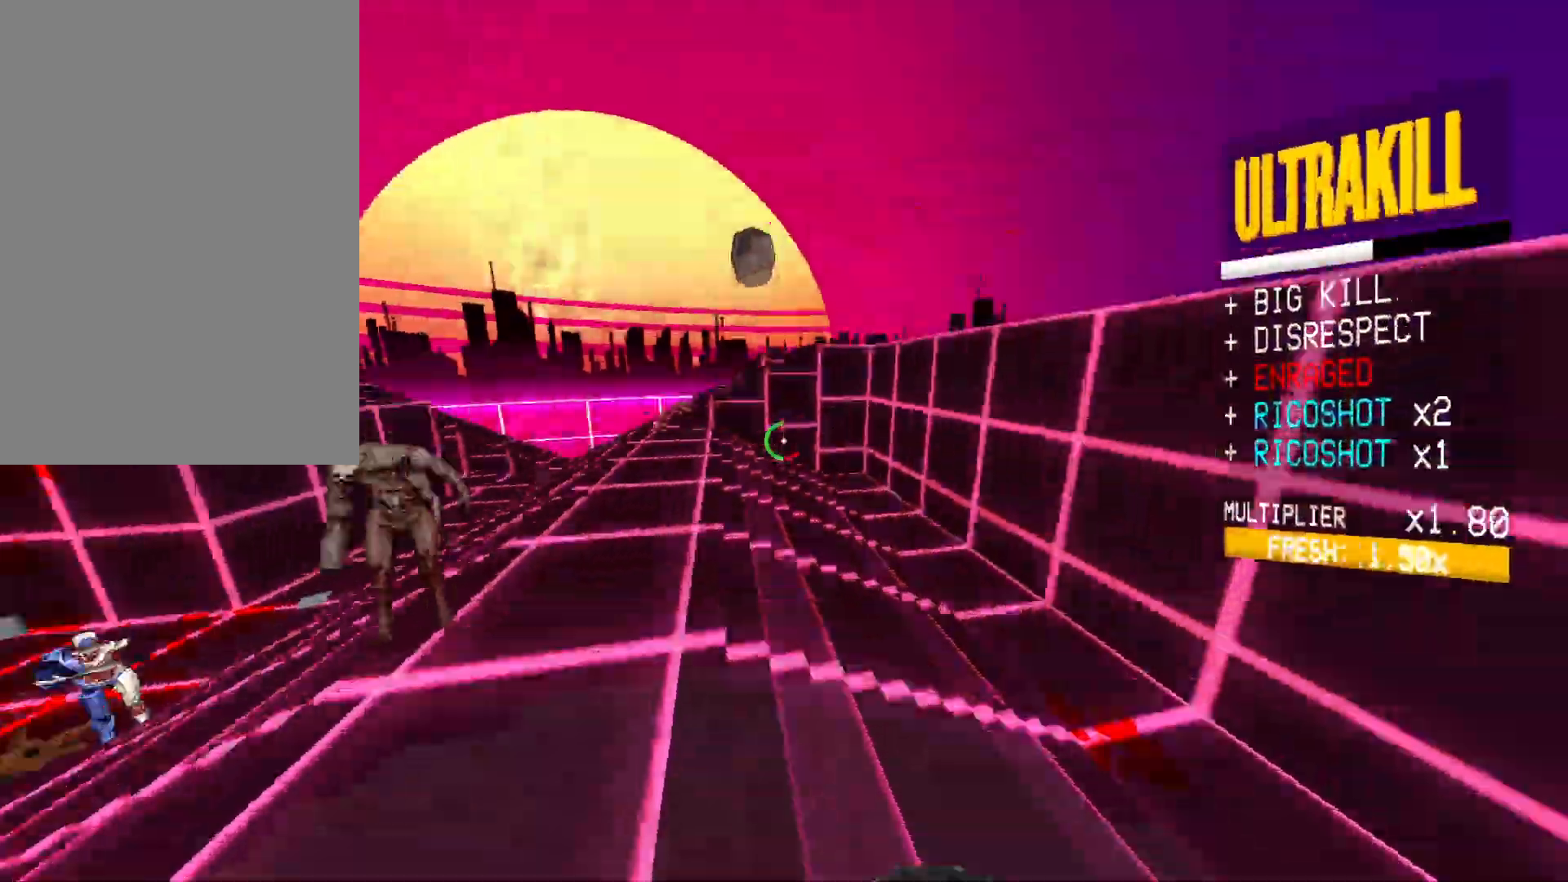
Gameplay with keyboard and mouse; each line is a JSON object with the keys and mouse buttons held at the frame after it. "events" lists presses ("down") and releases ("up") of "1", "2", "3", "4", "5", "a", "alt", "b", "c", "ctrl", "d", "e", "f", "g", "q", "r", "s", "shift", "space", "t", "tab", "v", "w", "x", "z", "mouse_left", "mouse_wheel", "mouse_right", "mouse_mb4" and "mouse_mb5" between this image and that frame as [ms after this image, input, new state], when the widget could be followed in between. "mouse_left", "mouse_wheel", "mouse_right", "mouse_mb4", "mouse_mb5" = the "left", "wheel", "right", "mb4", "mb5" buttons of the "mouse" list. No other keys are recorded. "wheel" means that the mouse wheel is clicked or scrolled. Mouse movement is not recorded.
{"keys": ["w"], "mouse": [], "events": [[100, "space", "up"], [267, "r", "down"], [350, "r", "up"]]}
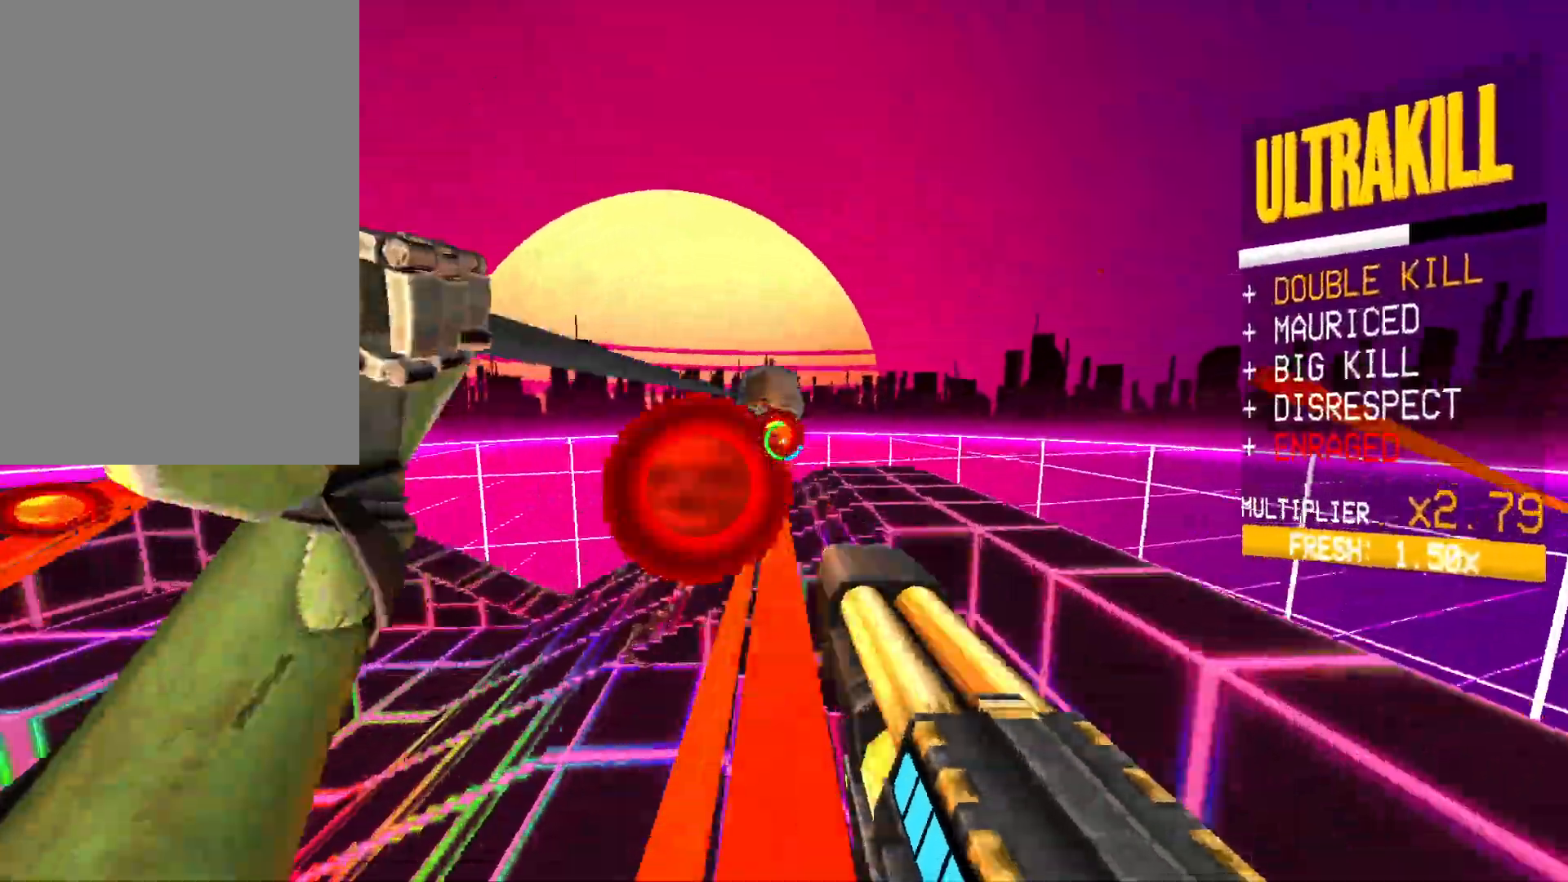
{"keys": ["a", "f", "shift"], "mouse": ["left"], "events": [[183, "g", "down"], [267, "g", "up"], [300, "a", "down"], [300, "mouse_left", "down"], [317, "shift", "down"], [383, "f", "down"], [417, "w", "up"]]}
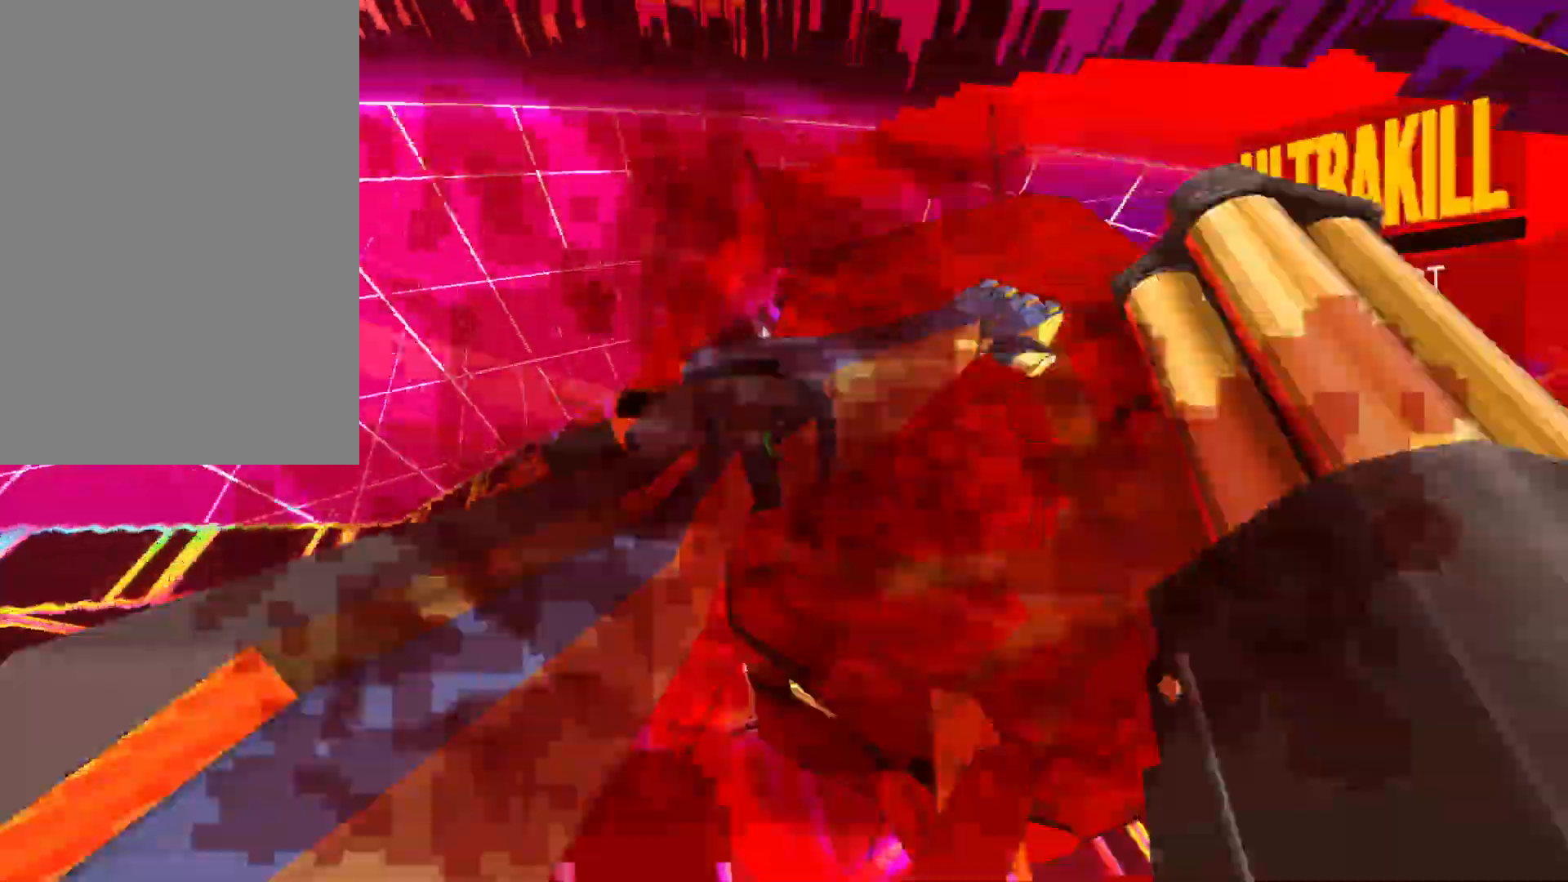
{"keys": ["ctrl", "s"], "mouse": [], "events": [[50, "f", "up"], [83, "s", "down"], [117, "shift", "up"], [133, "mouse_left", "up"], [167, "a", "up"], [167, "g", "down"], [267, "ctrl", "down"], [300, "1", "down"], [333, "g", "up"], [500, "1", "up"]]}
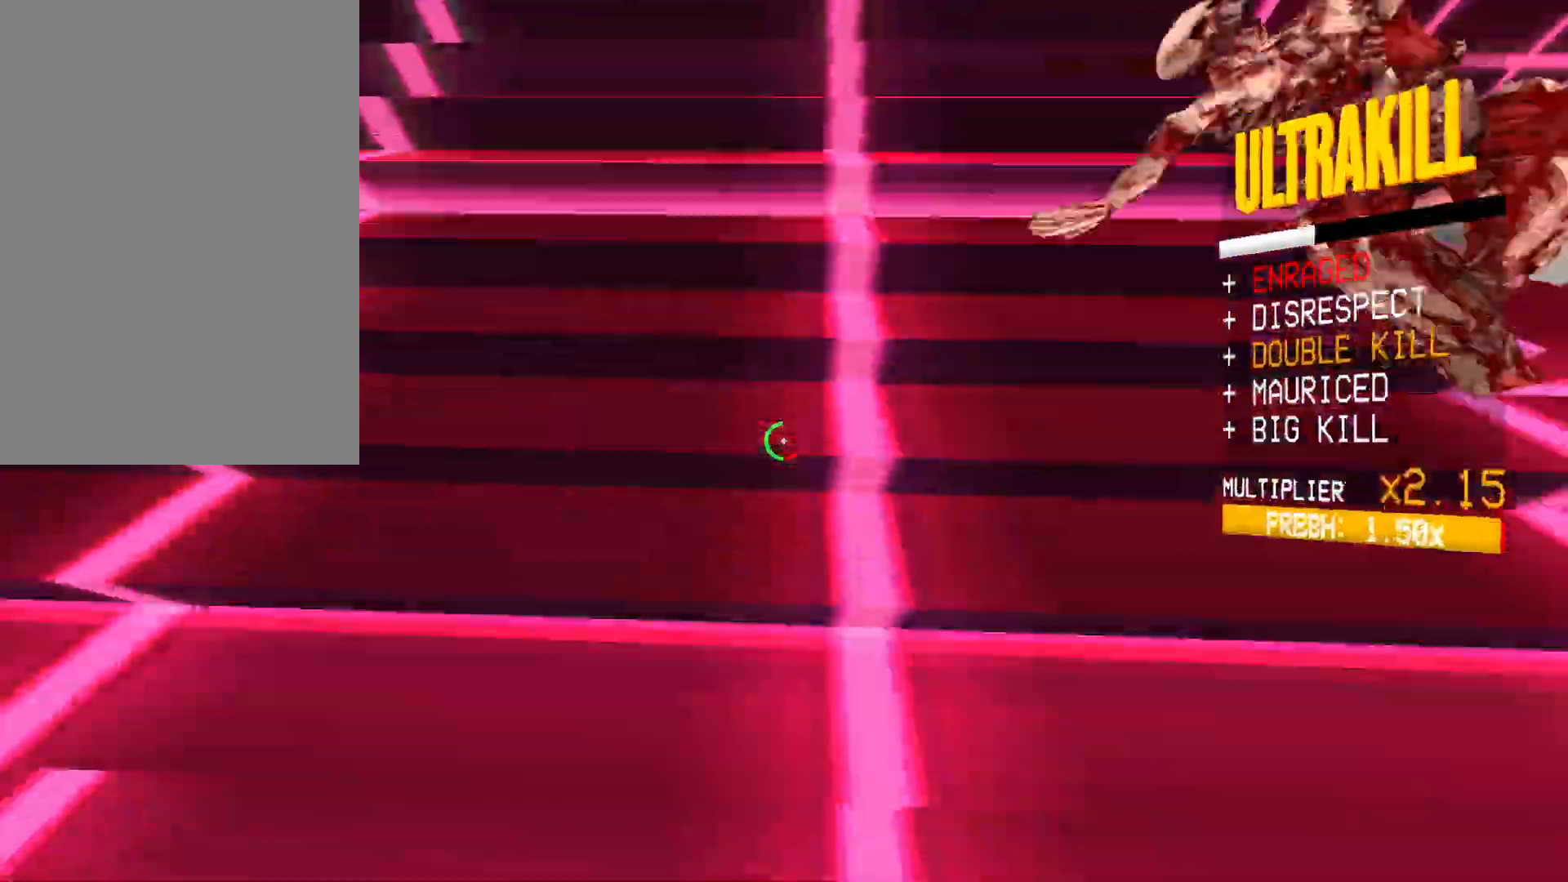
{"keys": ["2"], "mouse": [], "events": [[50, "space", "down"], [67, "ctrl", "up"], [150, "s", "up"], [183, "mouse_right", "down"], [200, "space", "up"], [300, "mouse_right", "up"], [400, "mouse_left", "down"], [483, "2", "down"], [500, "mouse_left", "up"]]}
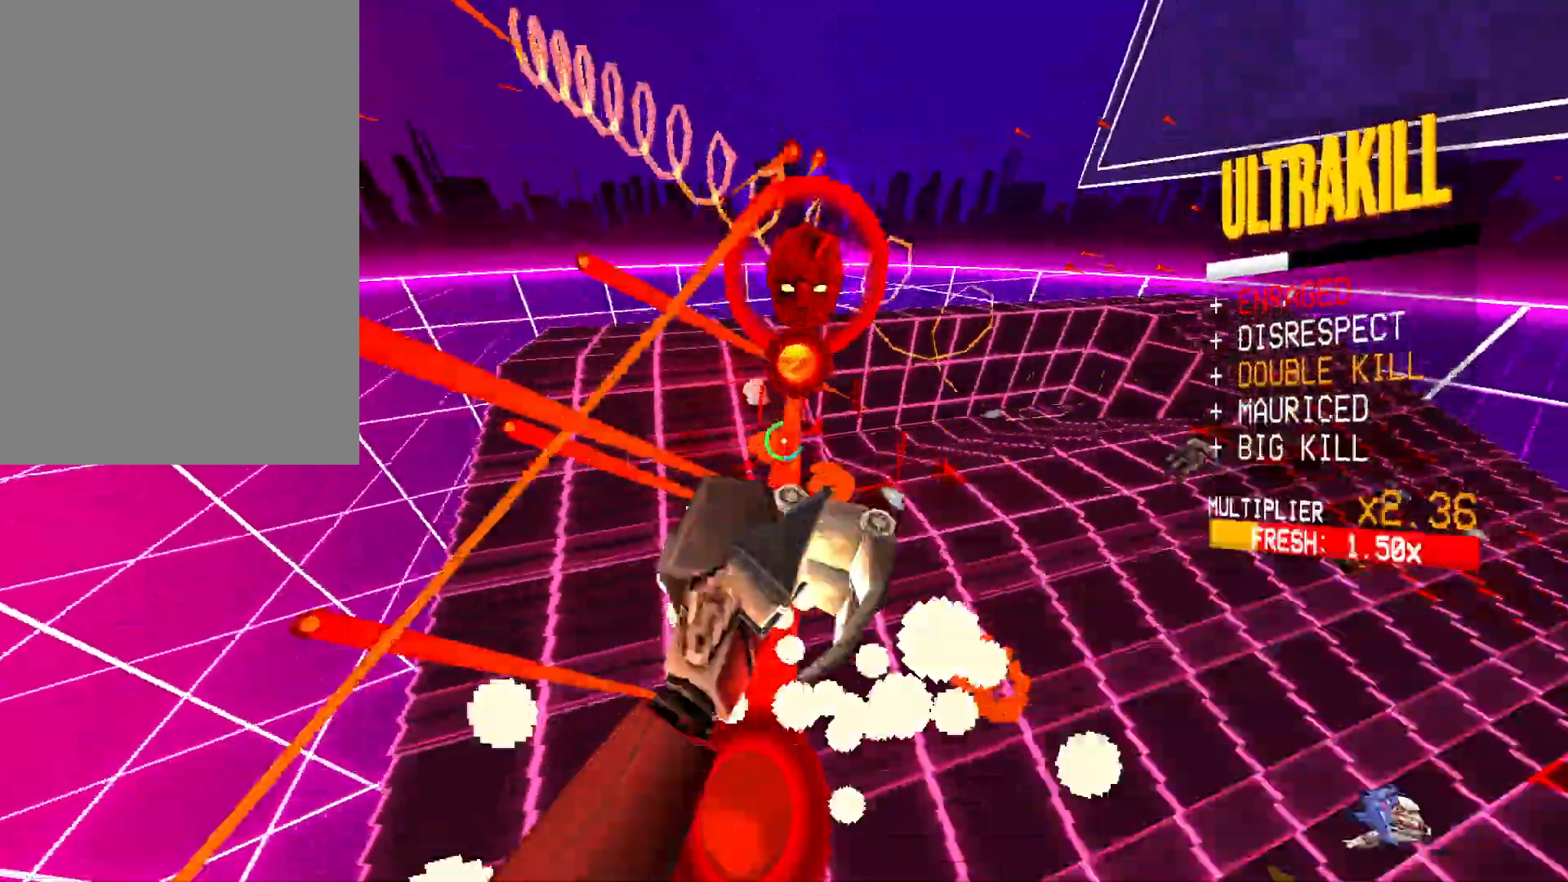
{"keys": ["a", "w"], "mouse": [], "events": [[17, "2", "up"], [117, "a", "down"], [117, "shift", "down"], [117, "w", "down"], [250, "shift", "up"], [417, "r", "down"], [500, "r", "up"]]}
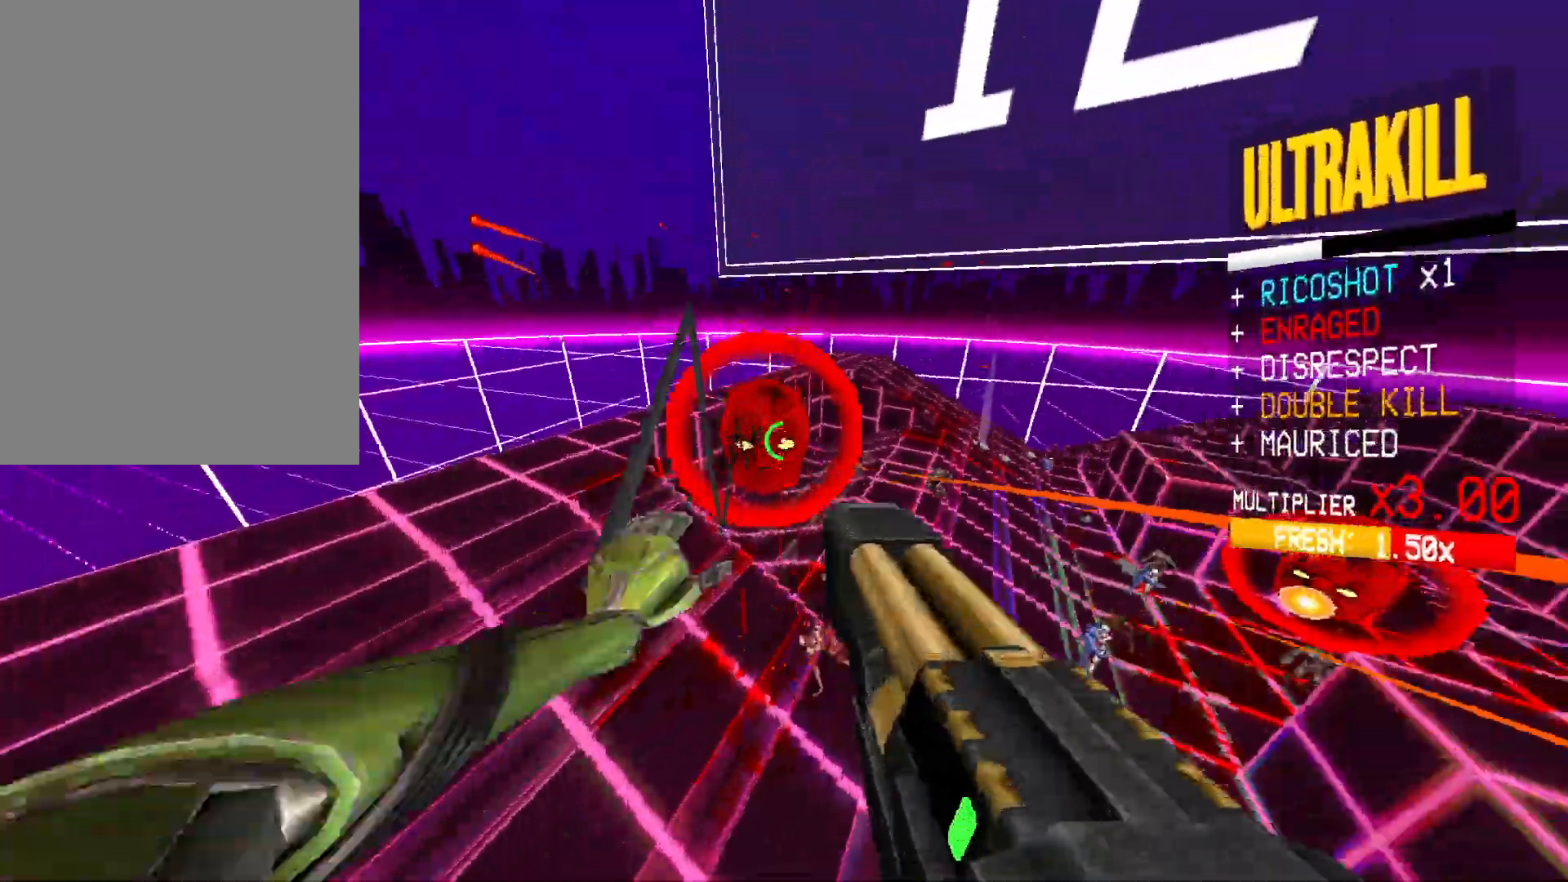
{"keys": ["1", "w"], "mouse": []}
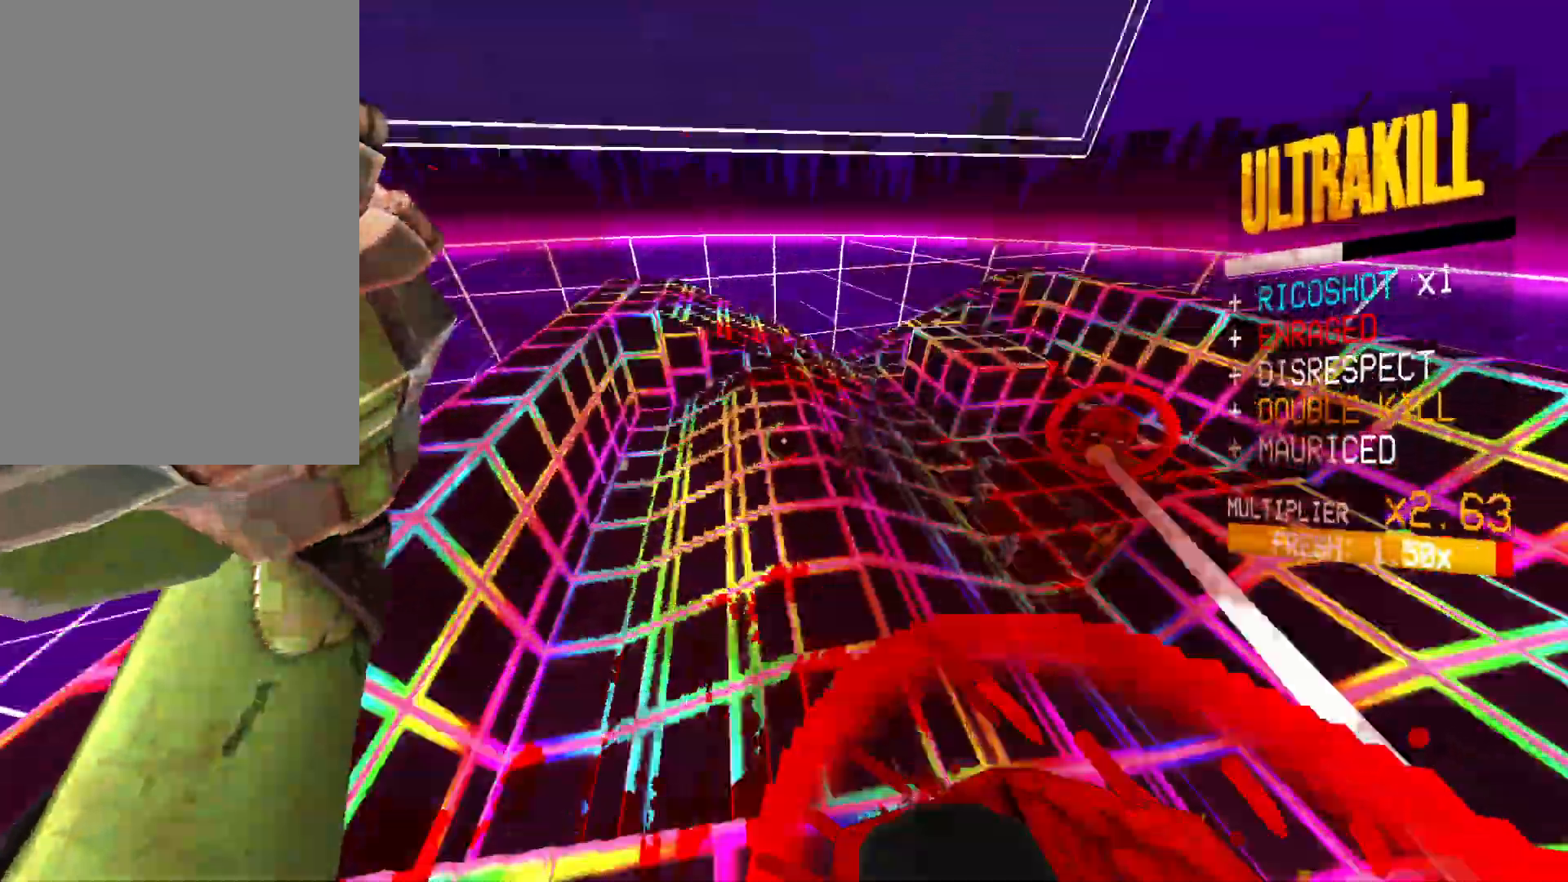
{"keys": [], "mouse": [], "events": [[50, "ctrl", "down"], [117, "1", "up"], [283, "space", "down"], [367, "ctrl", "up"], [433, "w", "up"], [467, "space", "up"]]}
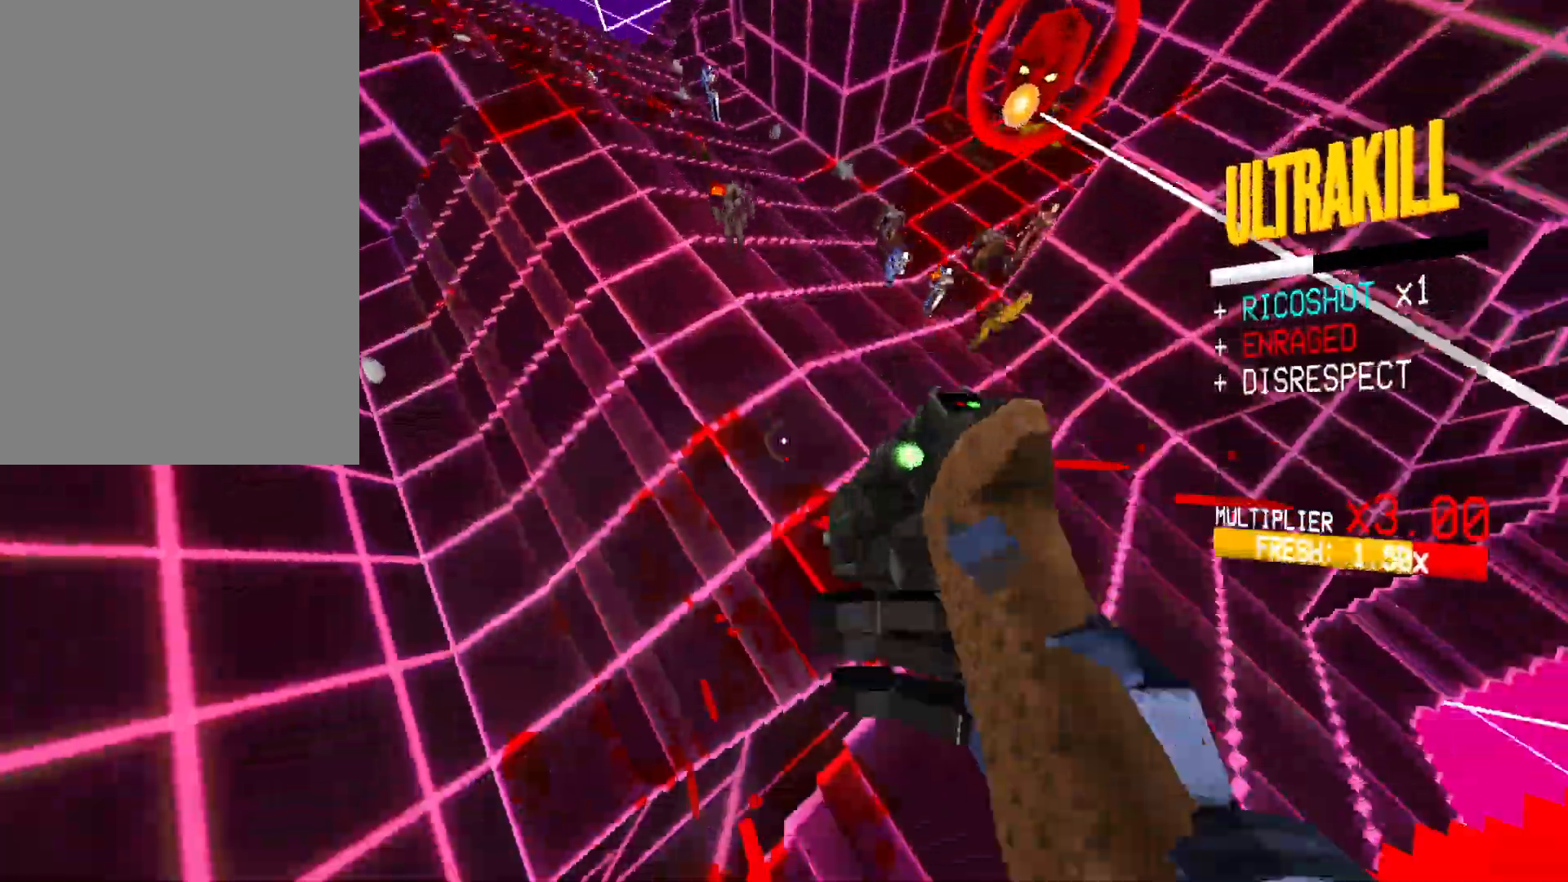
{"keys": [], "mouse": [], "events": [[250, "mouse_right", "down"], [350, "mouse_right", "up"]]}
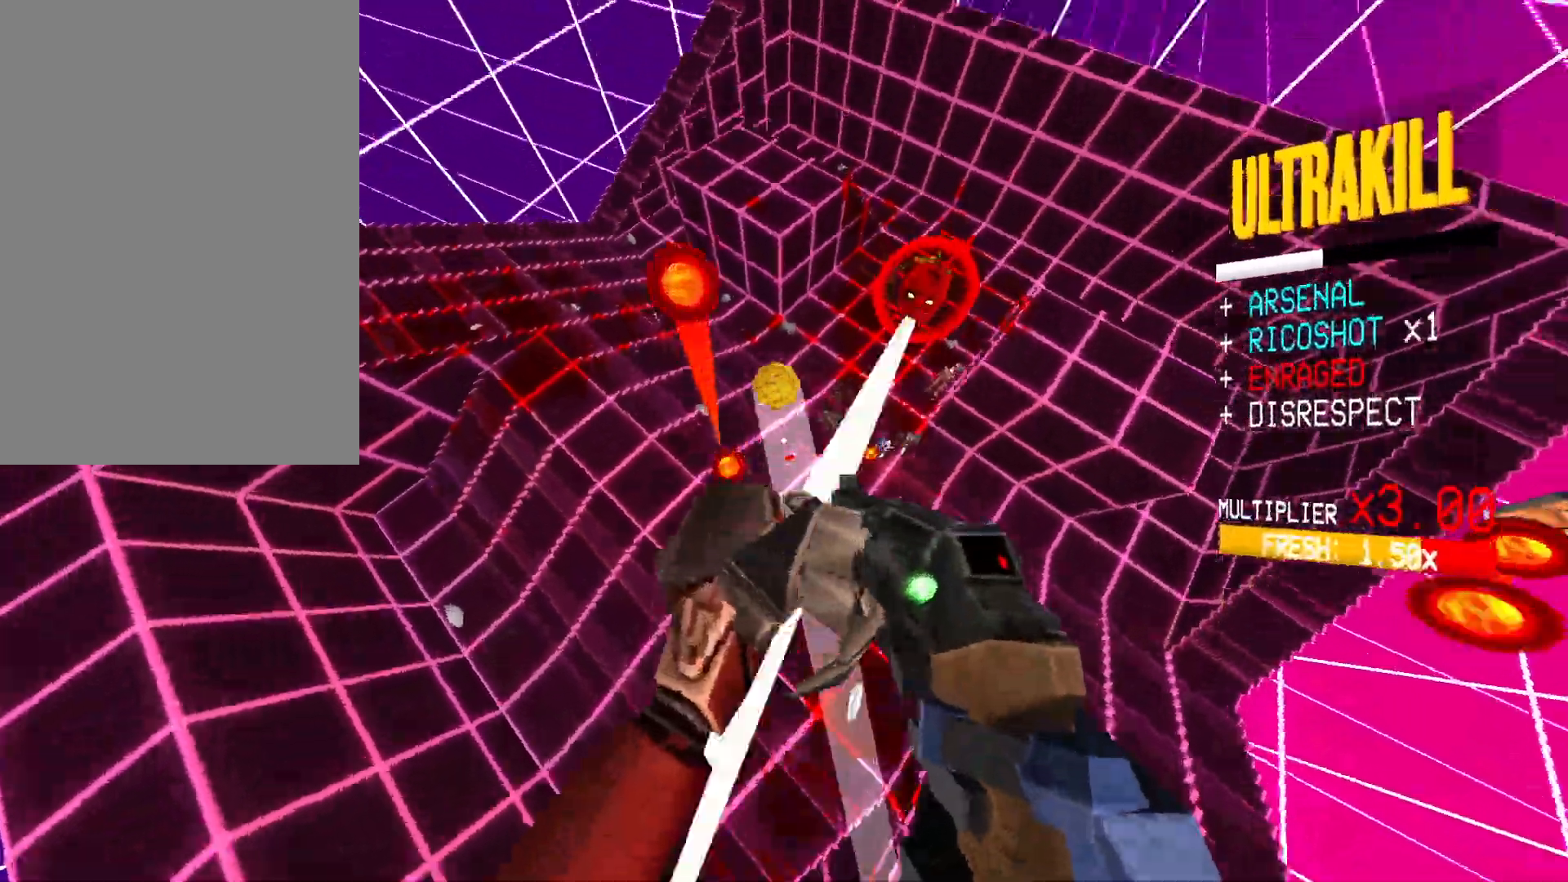
{"keys": [], "mouse": [], "events": [[50, "mouse_left", "down"], [117, "mouse_left", "up"], [133, "2", "down"], [183, "2", "up"], [383, "r", "down"], [467, "r", "up"]]}
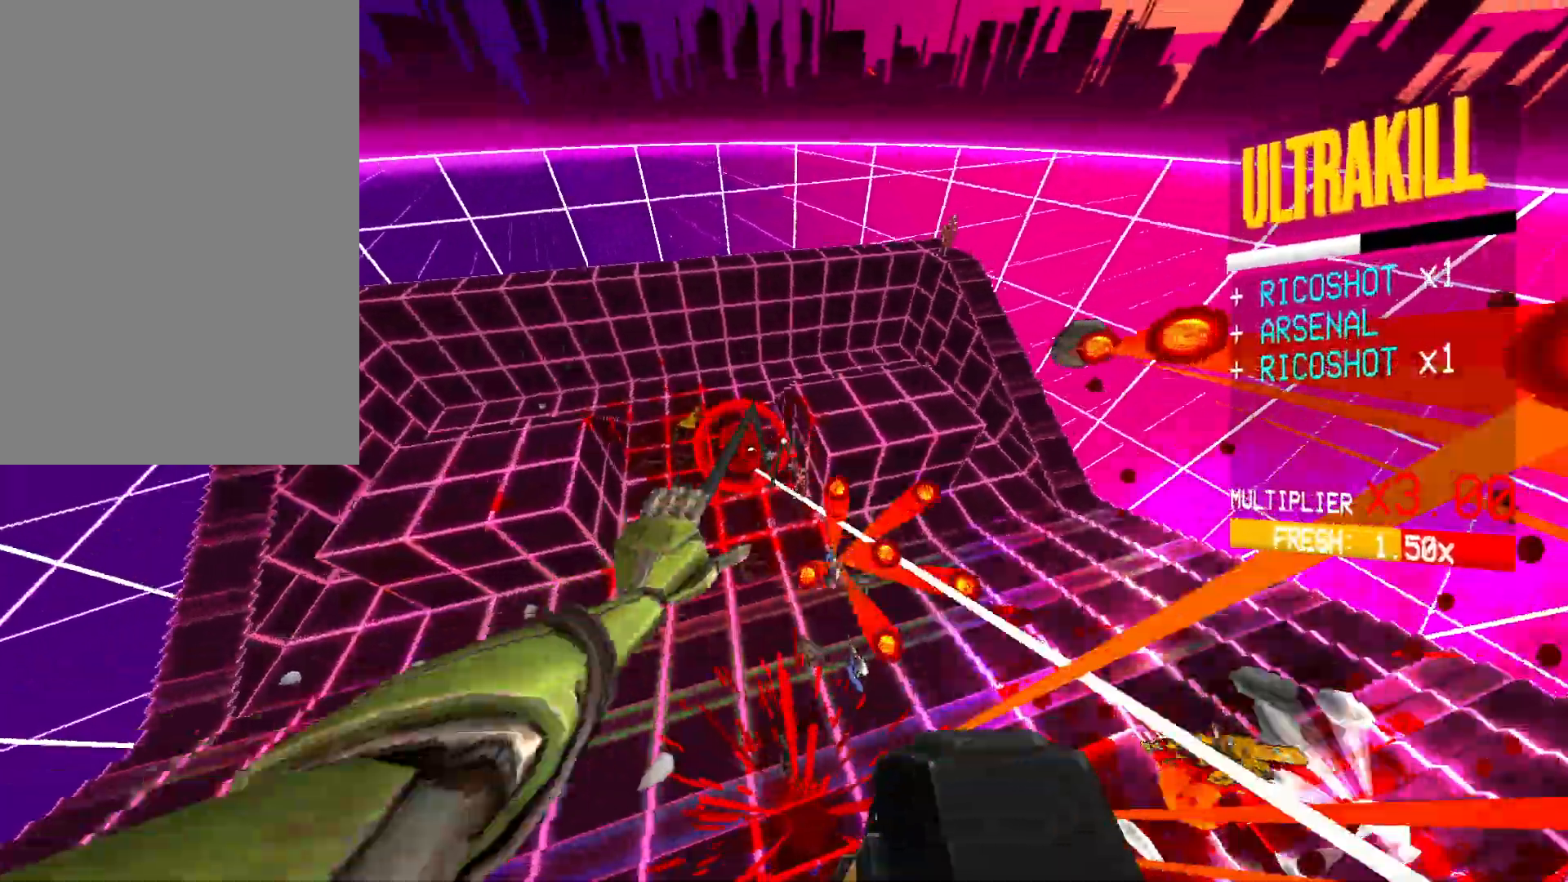
{"keys": ["r", "w"], "mouse": [], "events": [[417, "w", "down"], [450, "r", "down"]]}
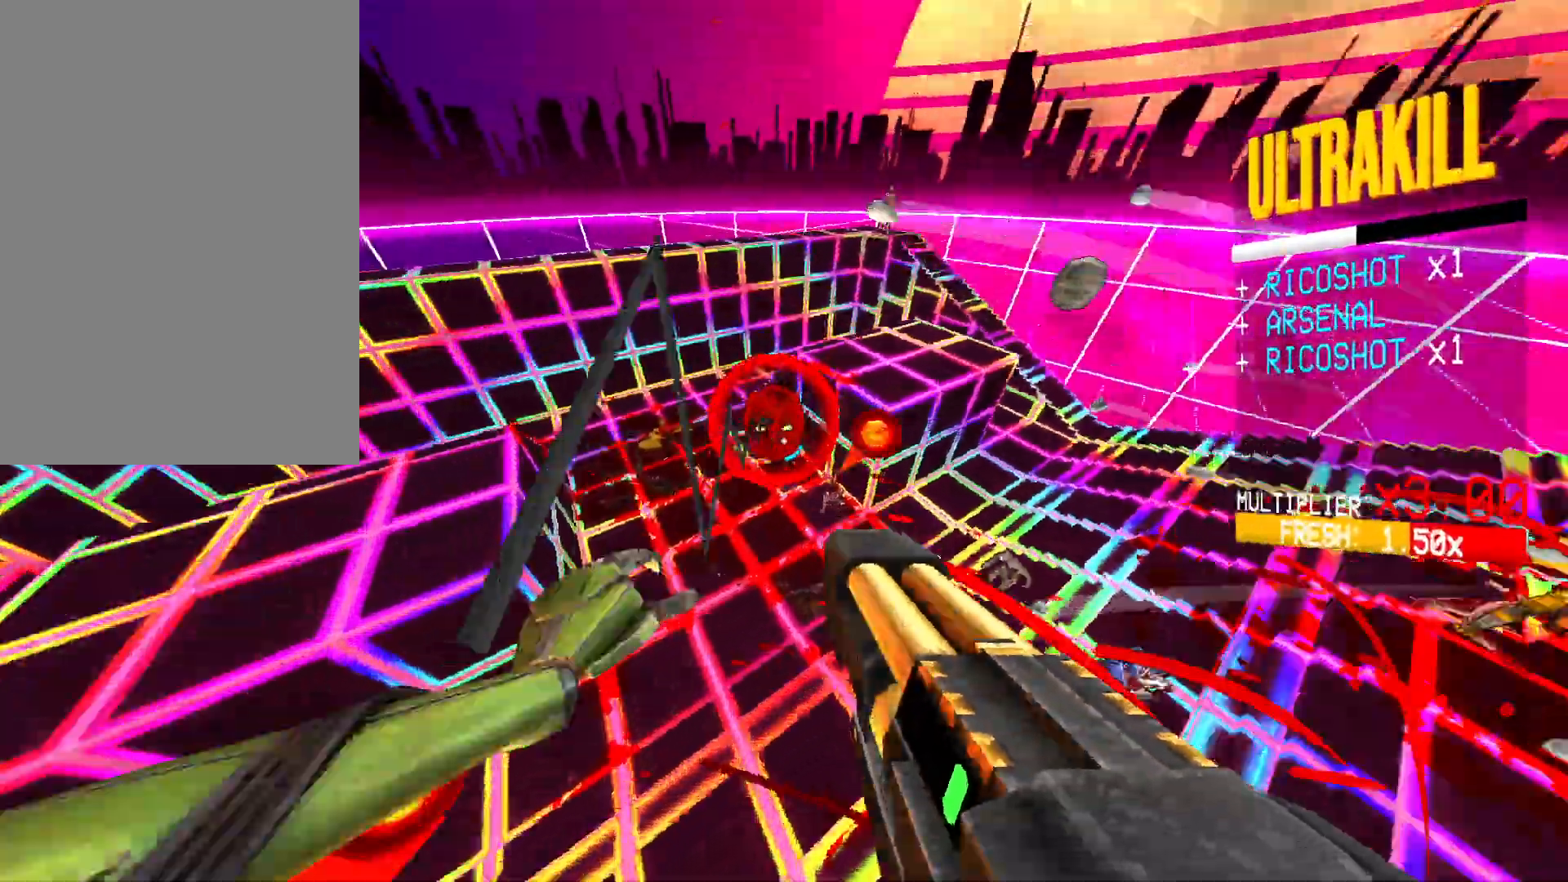
{"keys": ["a", "shift", "w"], "mouse": [], "events": [[50, "r", "up"], [217, "mouse_left", "down"], [250, "space", "down"], [267, "mouse_right", "down"], [300, "a", "down"], [300, "mouse_mb5", "down"], [317, "e", "down"], [350, "mouse_mb5", "up"], [383, "mouse_left", "up"], [383, "shift", "down"], [400, "mouse_right", "up"], [400, "space", "up"], [433, "e", "up"]]}
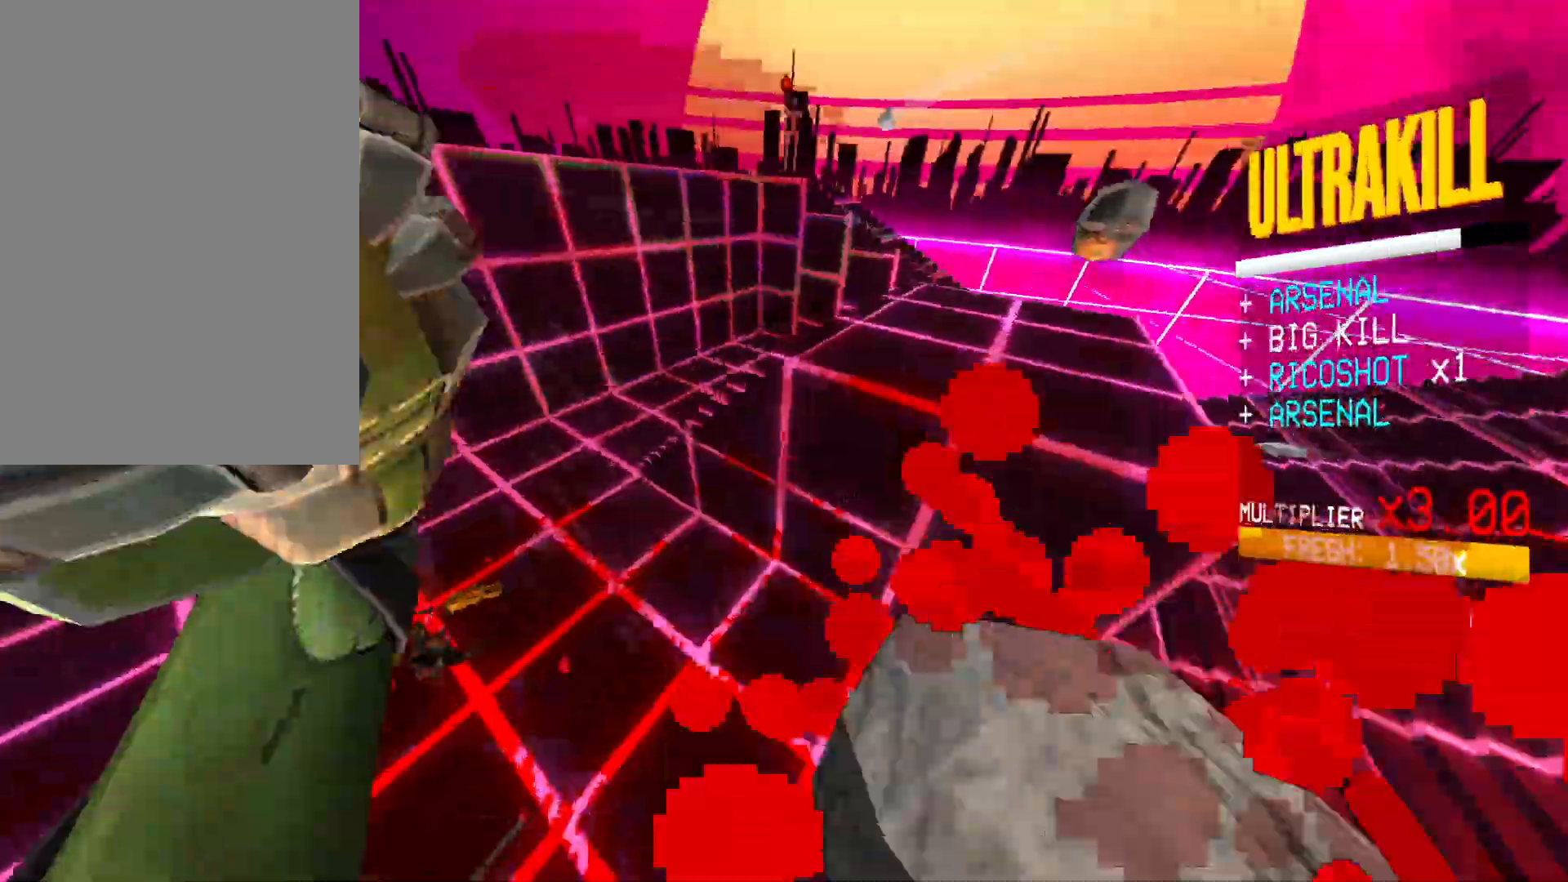
{"keys": ["a", "space", "w"], "mouse": [], "events": [[83, "shift", "up"], [233, "ctrl", "down"], [417, "space", "down"], [450, "ctrl", "up"]]}